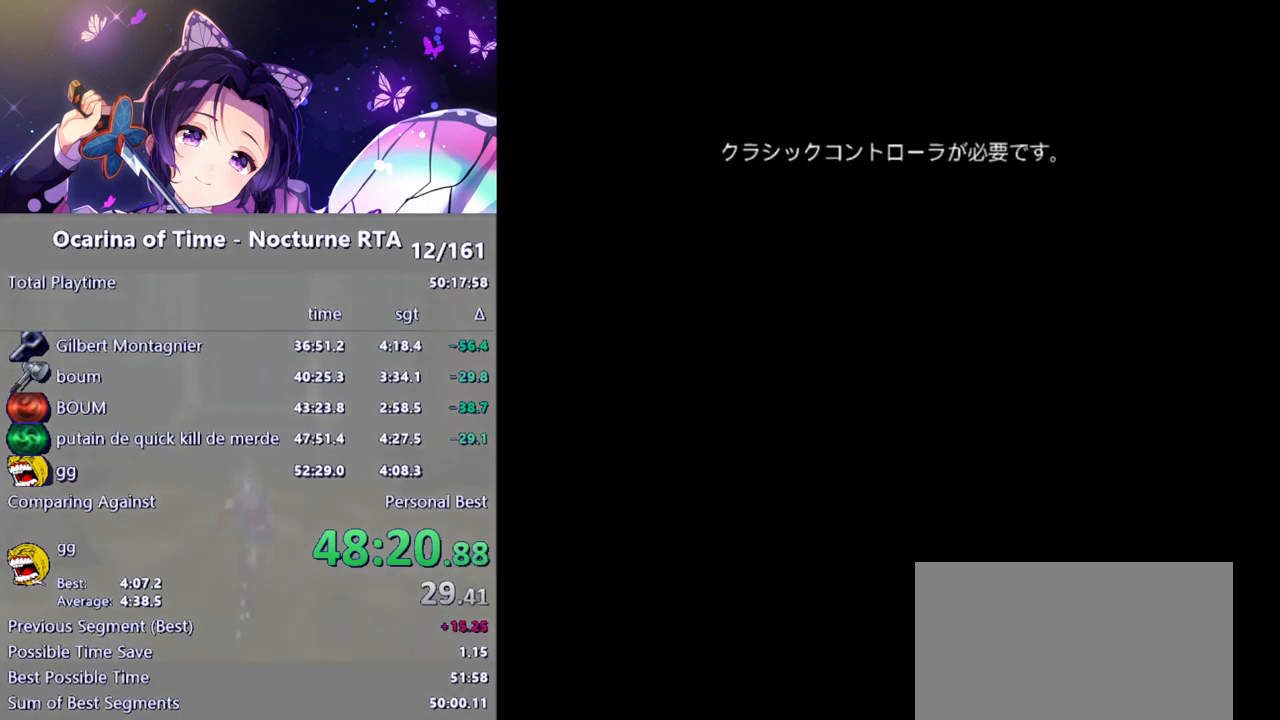
Gameplay with a controller (Nintendo layout); each line is a JSON object with the inputs held at the frame after it. "events" lists button and stick changes between this image and that frame as [ms after this image, input, new state], when the widget could be followed in between. Not read: L3 R3.
{"buttons": [], "left_stick": "up", "right_stick": "center", "events": [[83, "left_stick", "up"], [283, "left_stick", "center"], [400, "left_stick", "up"]]}
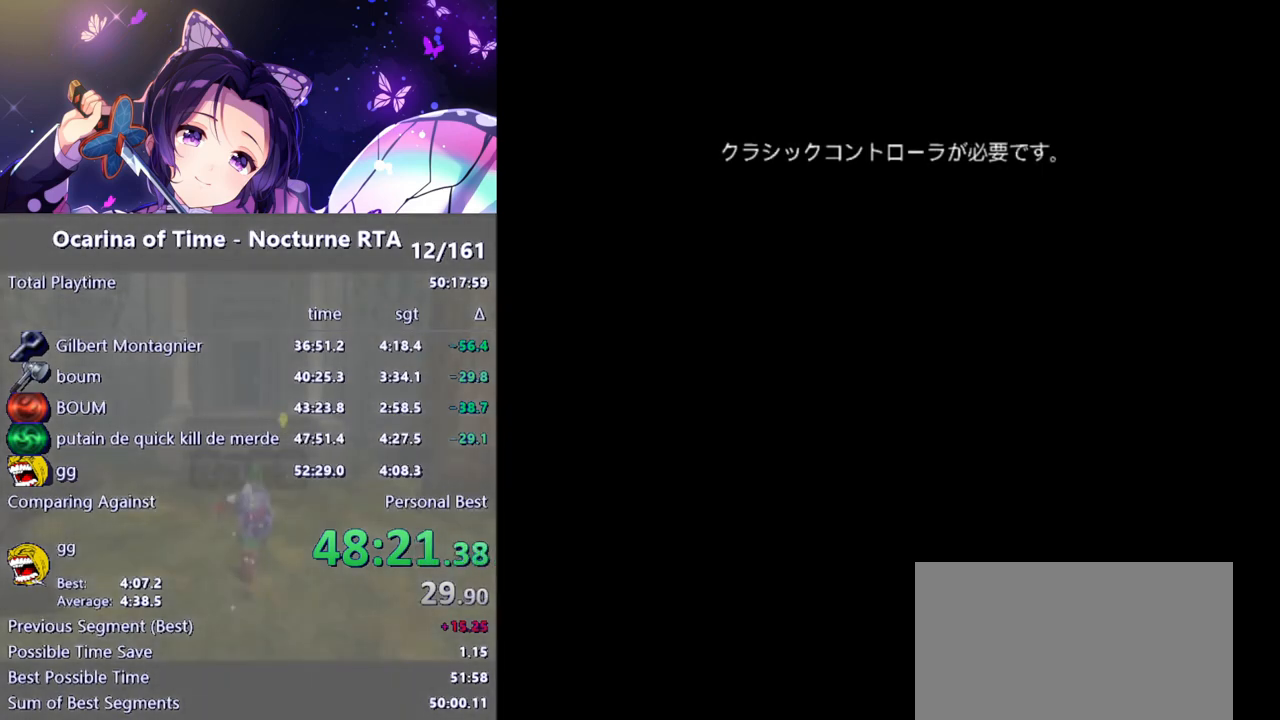
{"buttons": [], "left_stick": "center", "right_stick": "center", "events": [[50, "left_stick", "center"]]}
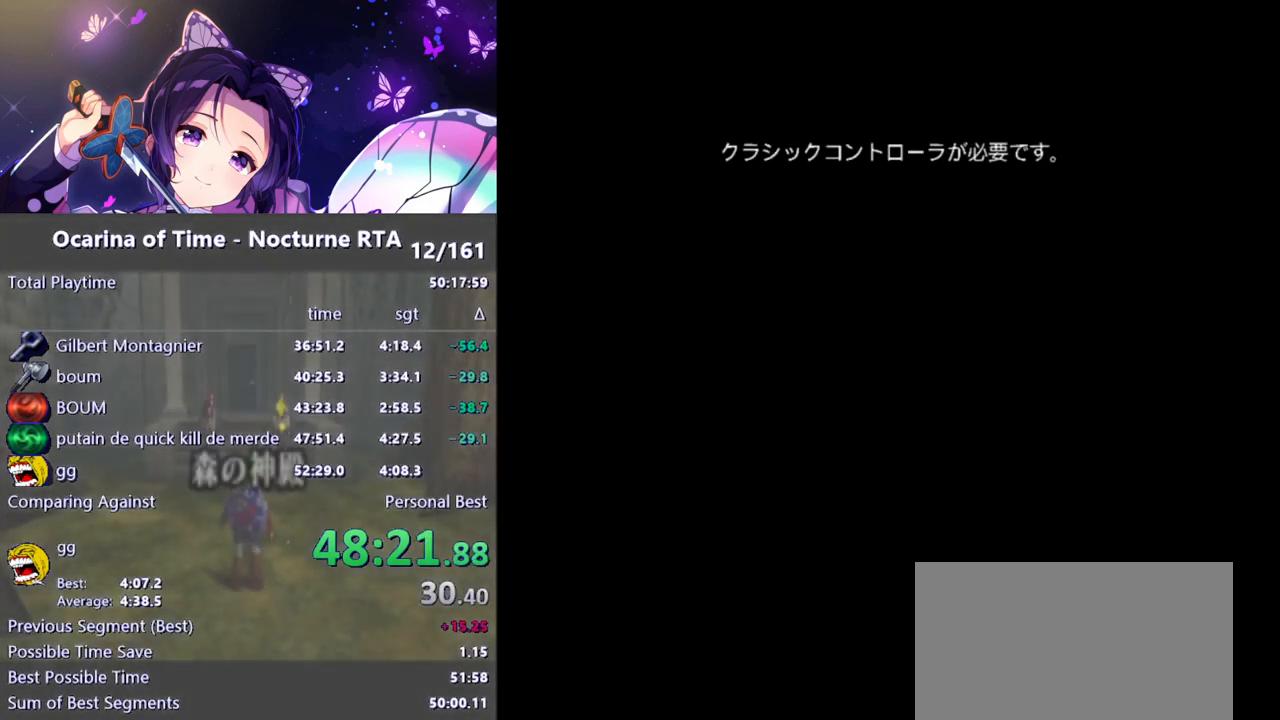
{"buttons": [], "left_stick": "center", "right_stick": "center", "events": []}
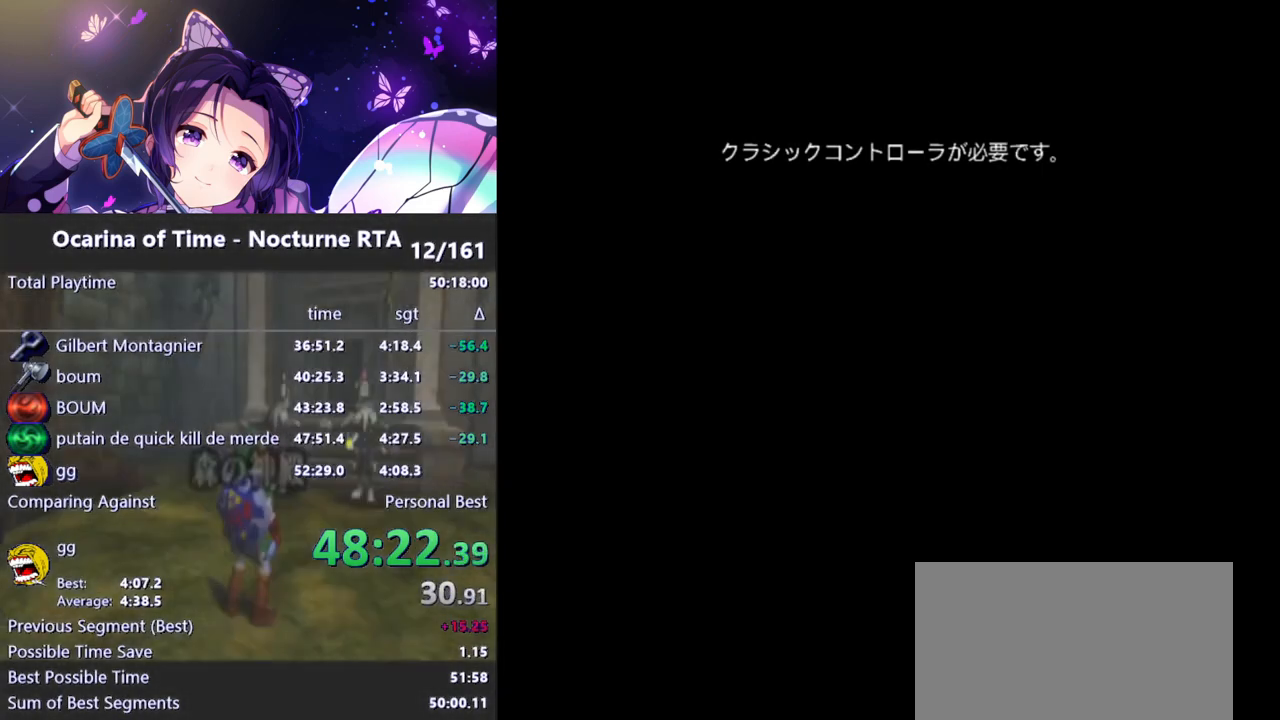
{"buttons": [], "left_stick": "center", "right_stick": "center", "events": []}
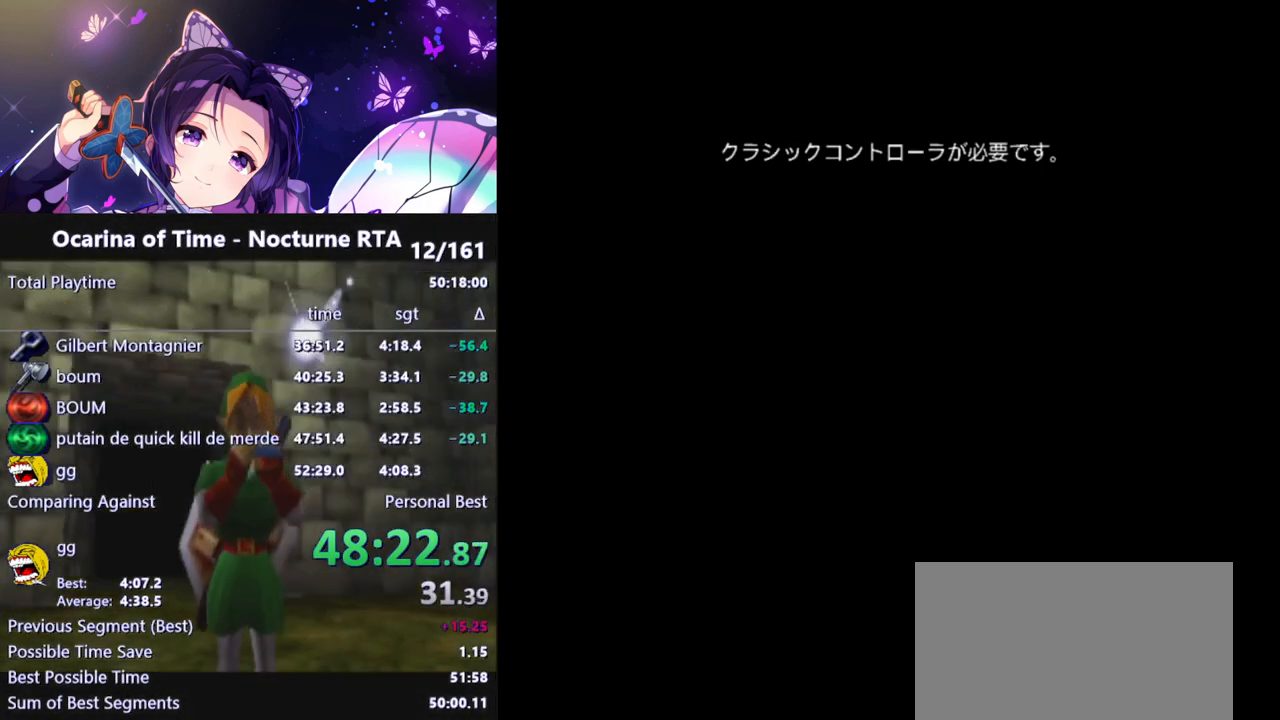
{"buttons": [], "left_stick": "center", "right_stick": "center", "events": []}
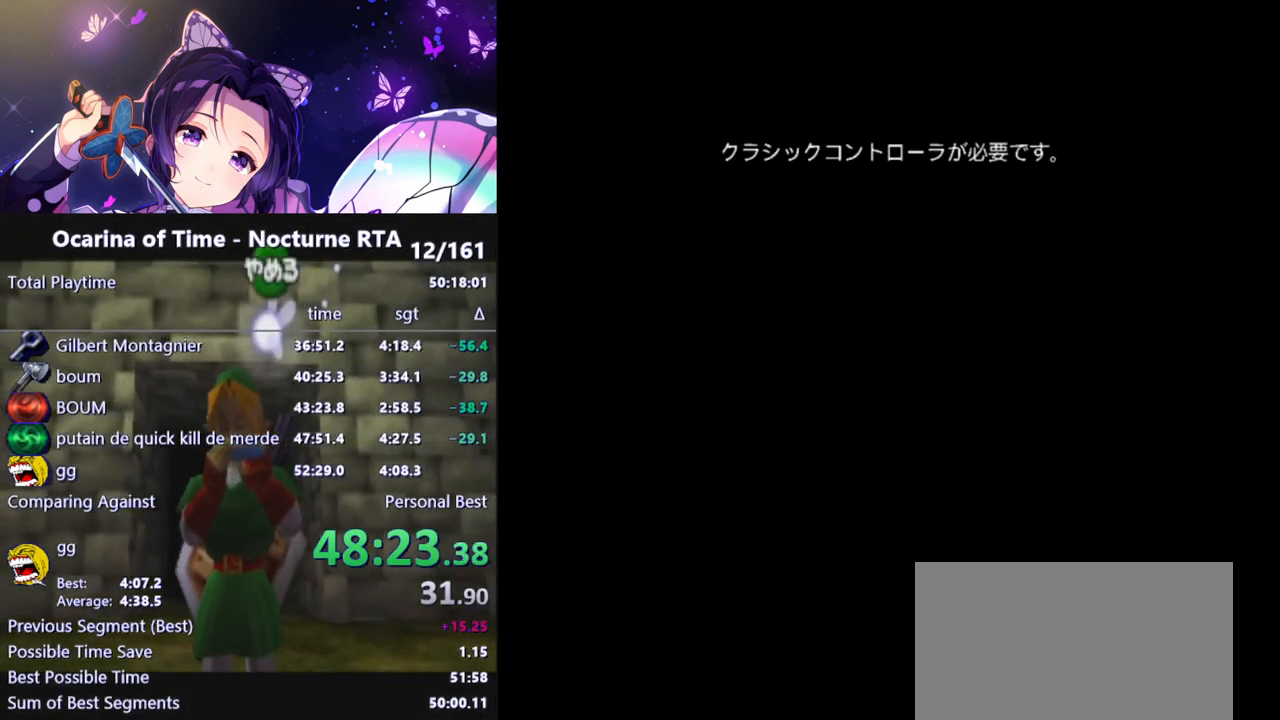
{"buttons": ["A"], "left_stick": "center", "right_stick": "center", "events": [[317, "A", "down"], [350, "A", "up"], [483, "A", "down"]]}
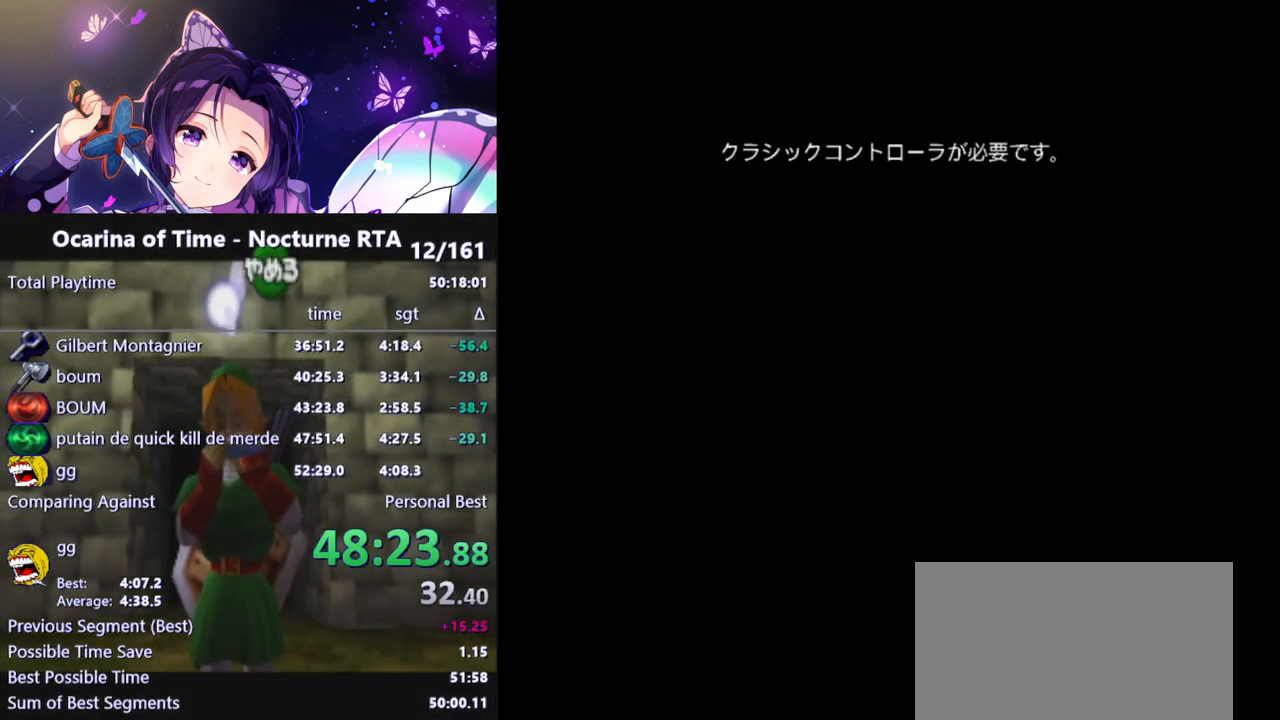
{"buttons": [], "left_stick": "center", "right_stick": "center", "events": [[33, "A", "up"], [133, "A", "down"], [183, "A", "up"], [250, "A", "down"], [300, "A", "up"], [350, "A", "down"], [467, "A", "up"]]}
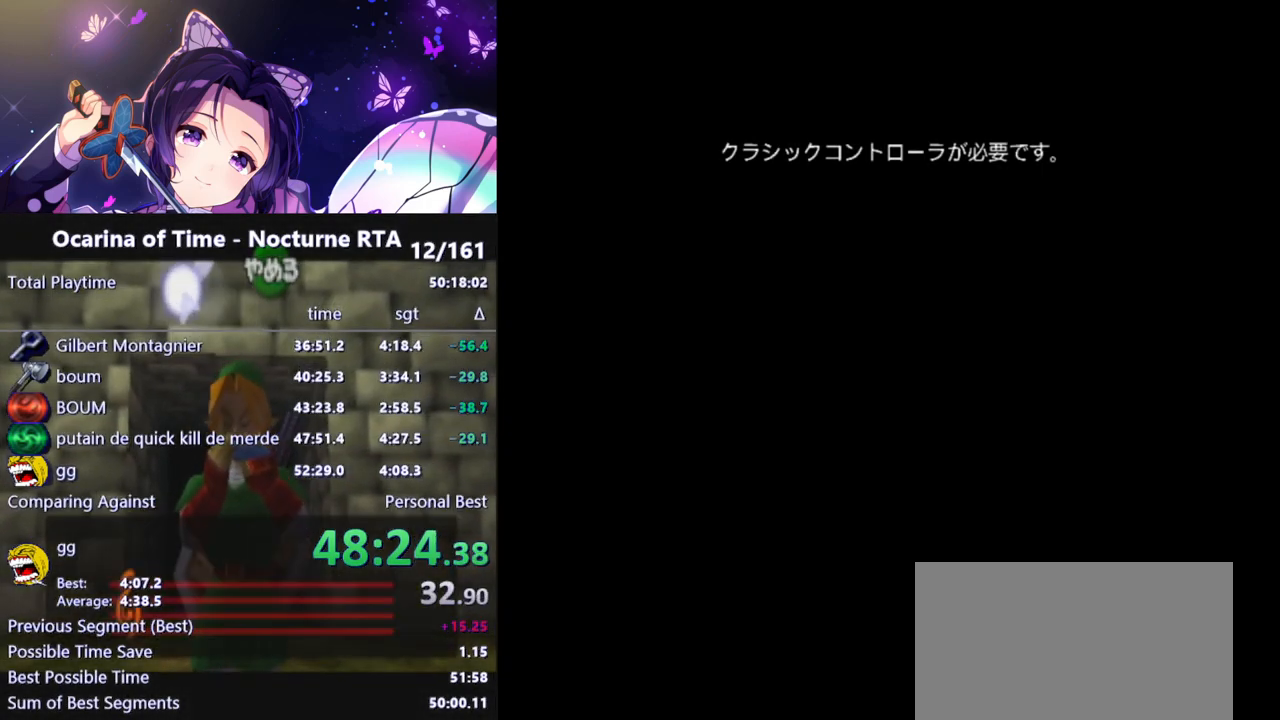
{"buttons": ["A"], "left_stick": "center", "right_stick": "center", "events": [[83, "A", "down"], [117, "A", "up"], [183, "A", "down"], [233, "A", "up"], [300, "A", "down"], [333, "A", "up"], [400, "A", "down"], [417, "A", "up"], [433, "B", "down"], [467, "B", "up"], [500, "A", "down"]]}
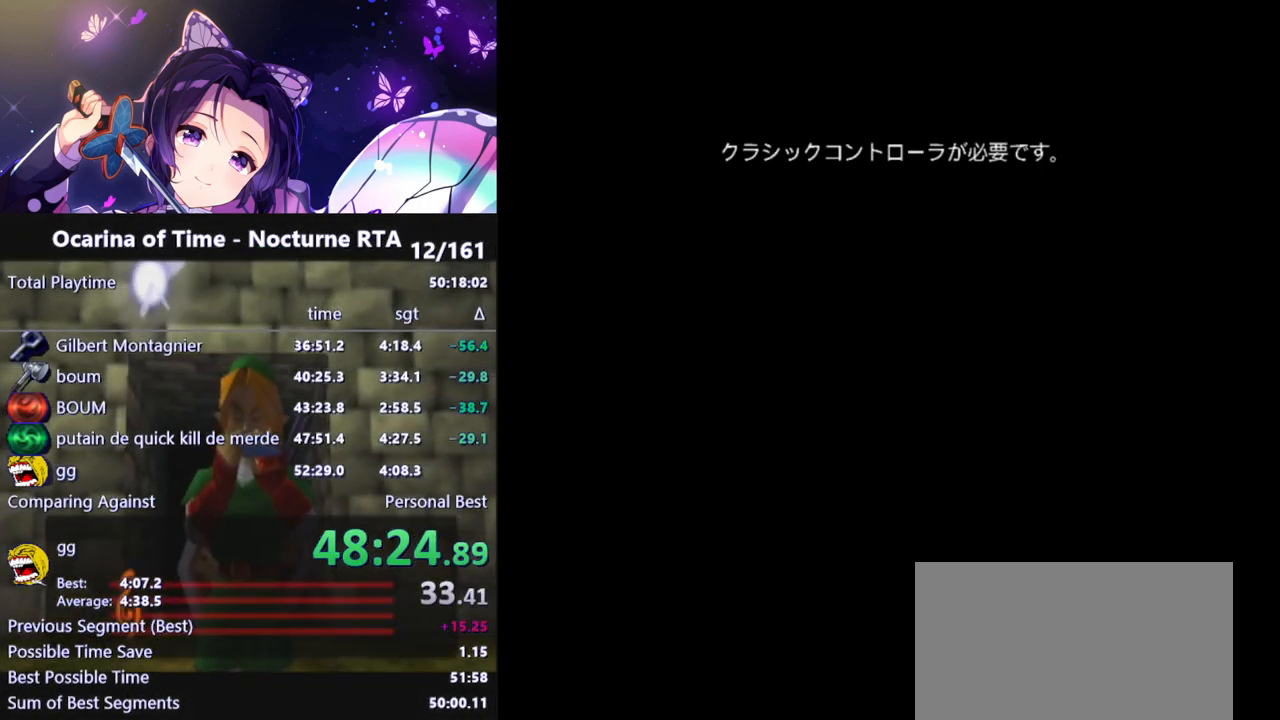
{"buttons": ["A"], "left_stick": "center", "right_stick": "center", "events": [[50, "A", "up"], [133, "A", "down"], [167, "A", "up"], [233, "A", "down"], [283, "A", "up"], [283, "B", "down"], [333, "B", "up"], [417, "B", "down"], [467, "B", "up"], [483, "A", "down"]]}
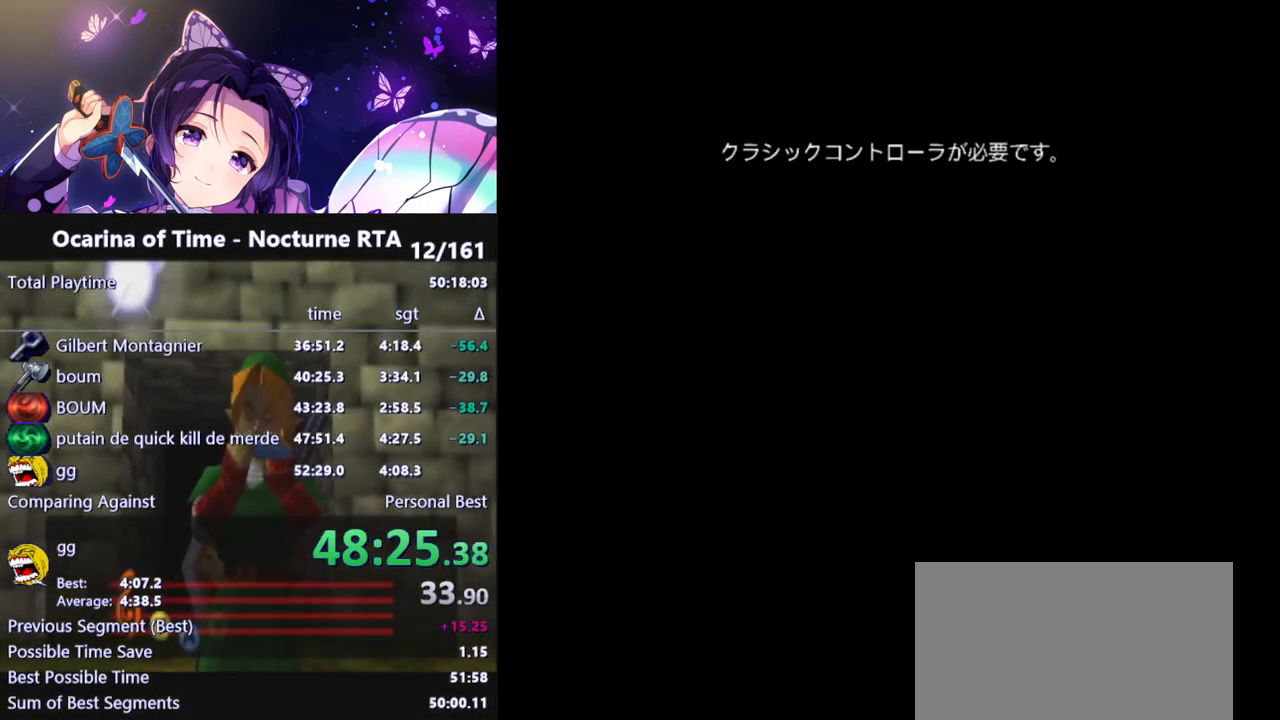
{"buttons": ["B"], "left_stick": "center", "right_stick": "center", "events": [[17, "A", "up"], [67, "B", "down"], [100, "A", "down"], [100, "B", "up"], [133, "A", "up"], [217, "A", "down"], [250, "A", "up"], [350, "B", "down"], [400, "B", "up"], [433, "A", "down"], [467, "A", "up"], [483, "B", "down"]]}
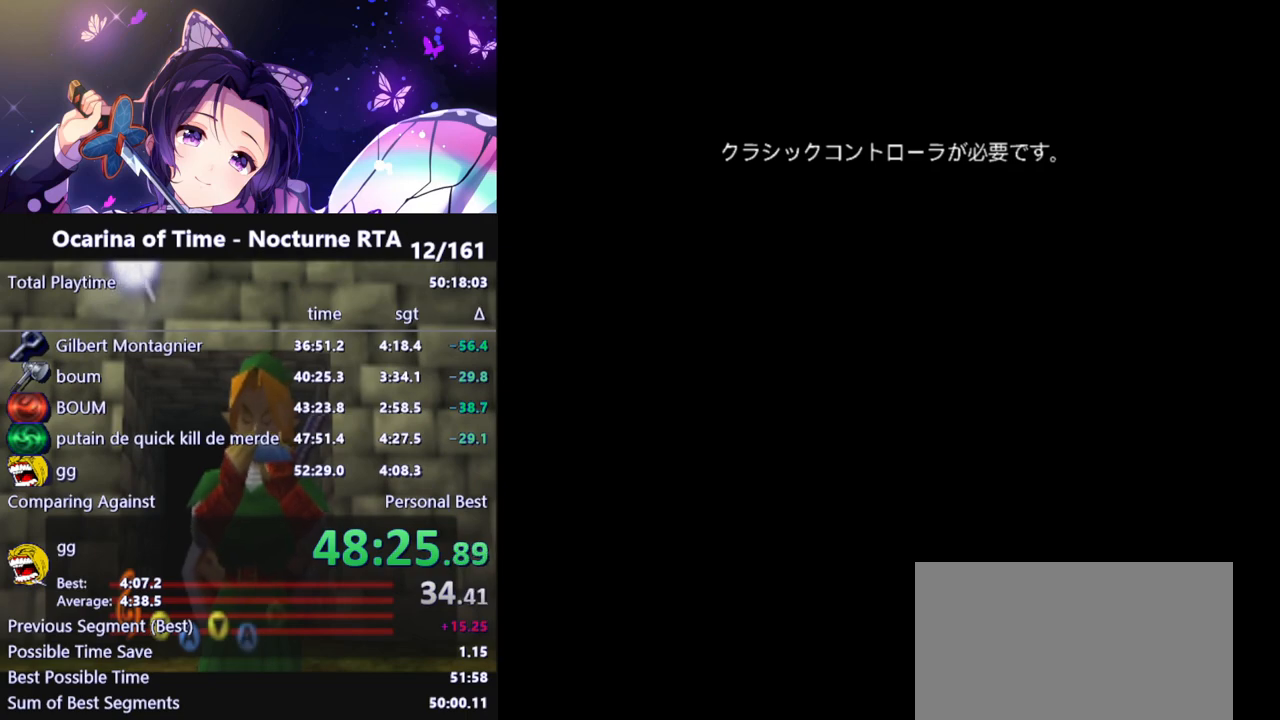
{"buttons": [], "left_stick": "center", "right_stick": "center", "events": [[33, "B", "up"], [117, "B", "down"], [150, "A", "down"], [183, "B", "up"], [200, "A", "up"], [267, "A", "down"], [267, "B", "down"], [300, "A", "up"], [333, "B", "up"], [383, "A", "down"], [417, "A", "up"], [417, "B", "down"], [467, "B", "up"]]}
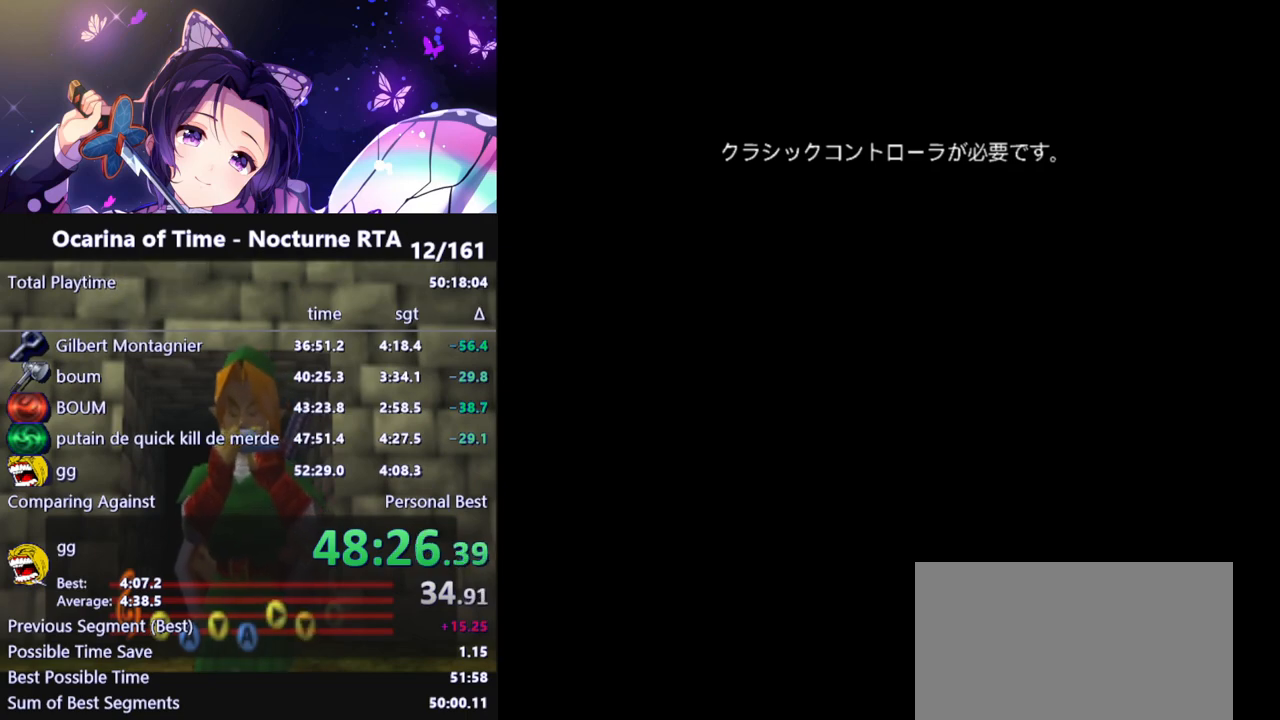
{"buttons": [], "left_stick": "center", "right_stick": "center", "events": [[183, "B", "down"], [283, "B", "up"], [367, "A", "down"], [367, "B", "down"], [467, "A", "up"], [467, "B", "up"]]}
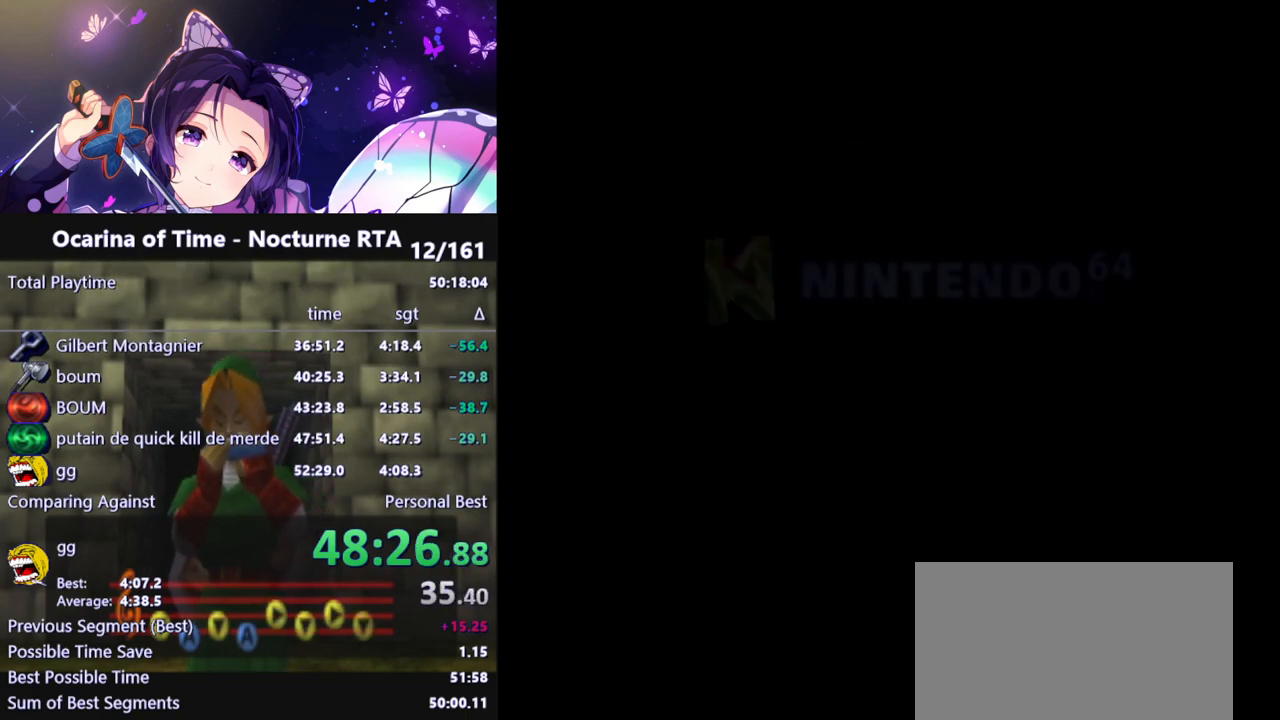
{"buttons": ["B"], "left_stick": "center", "right_stick": "center", "events": [[83, "A", "down"], [100, "A", "up"], [117, "B", "down"], [150, "B", "up"], [183, "A", "down"], [217, "A", "up"], [233, "B", "down"], [283, "B", "up"], [367, "B", "down"], [417, "A", "down"], [417, "B", "up"], [467, "A", "up"], [500, "B", "down"]]}
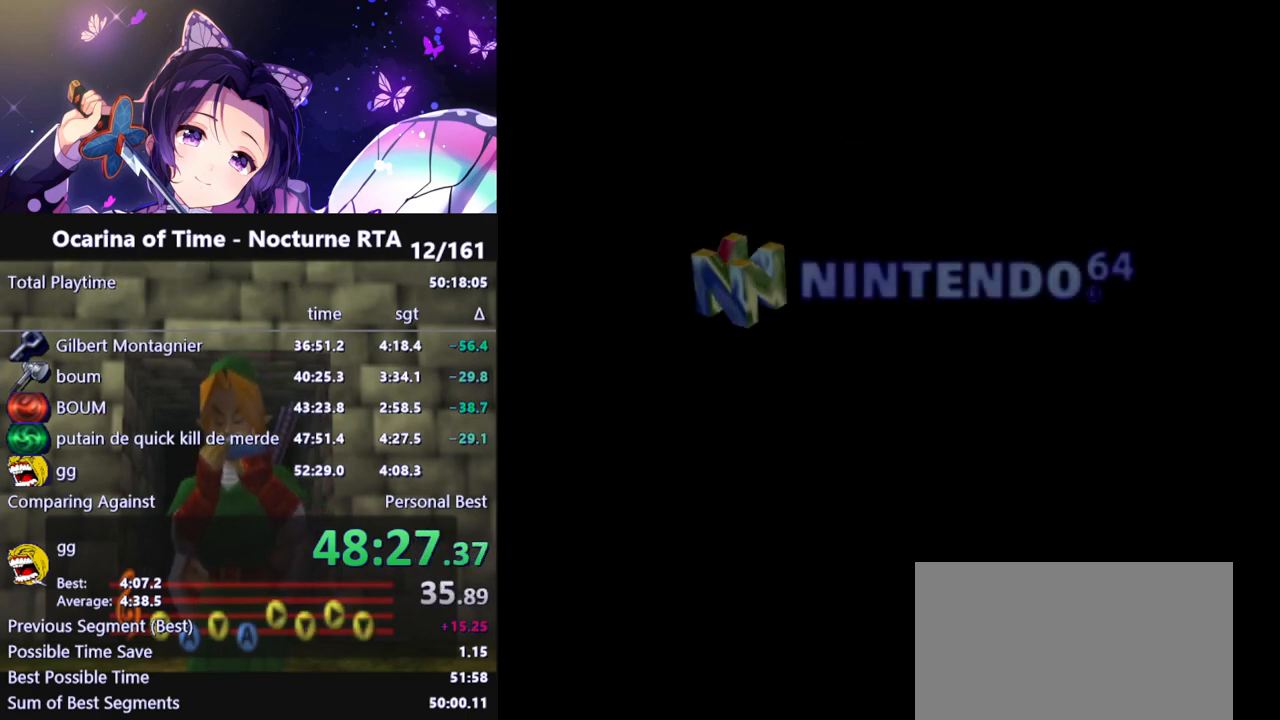
{"buttons": [], "left_stick": "center", "right_stick": "center", "events": [[33, "A", "down"], [67, "B", "up"], [83, "A", "up"], [133, "B", "down"], [150, "A", "down"], [200, "A", "up"], [200, "B", "up"]]}
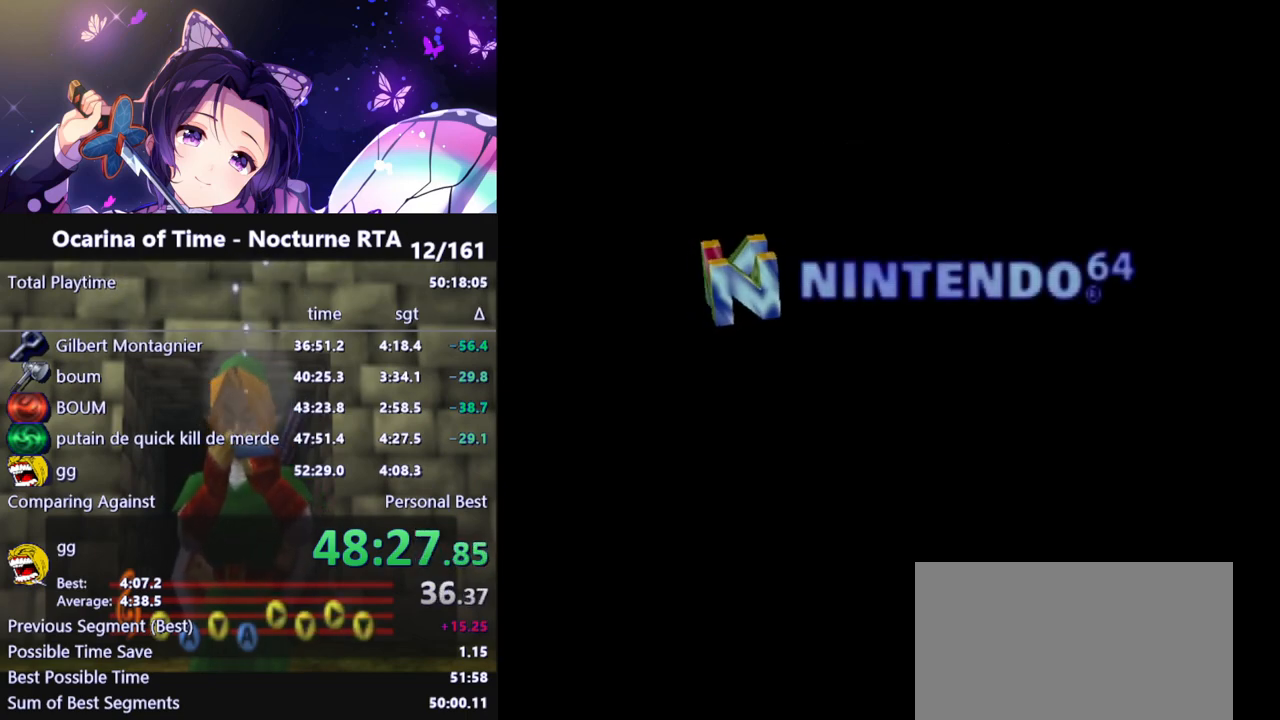
{"buttons": [], "left_stick": "center", "right_stick": "center", "events": []}
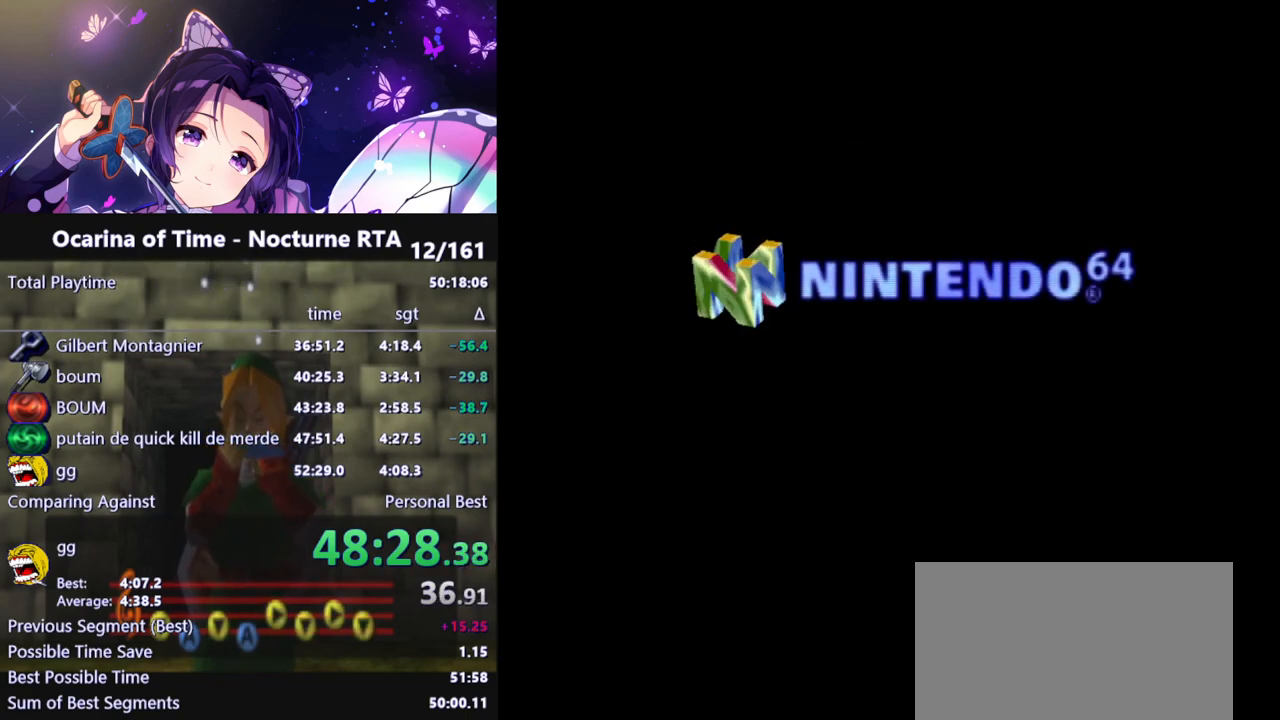
{"buttons": [], "left_stick": "center", "right_stick": "center", "events": [[300, "A", "down"], [383, "A", "up"], [467, "A", "down"], [483, "A", "up"]]}
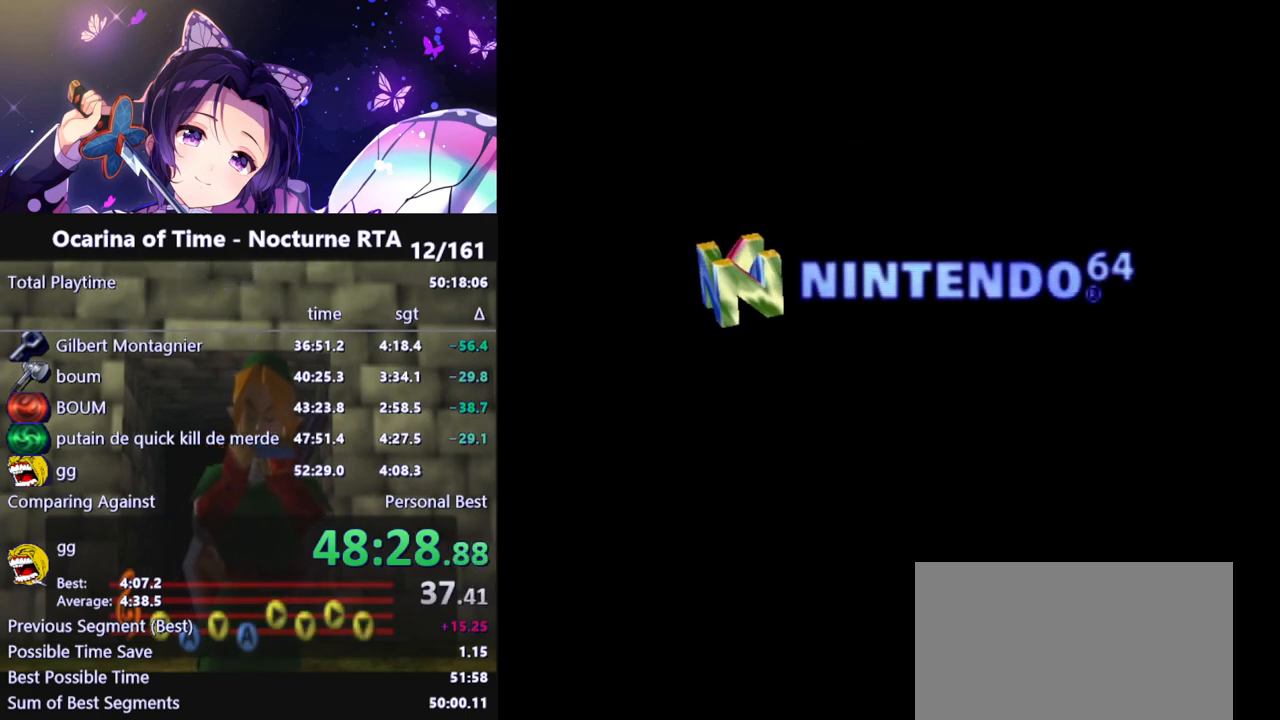
{"buttons": [], "left_stick": "center", "right_stick": "center", "events": [[67, "A", "down"], [100, "A", "up"], [417, "A", "down"], [433, "A", "up"]]}
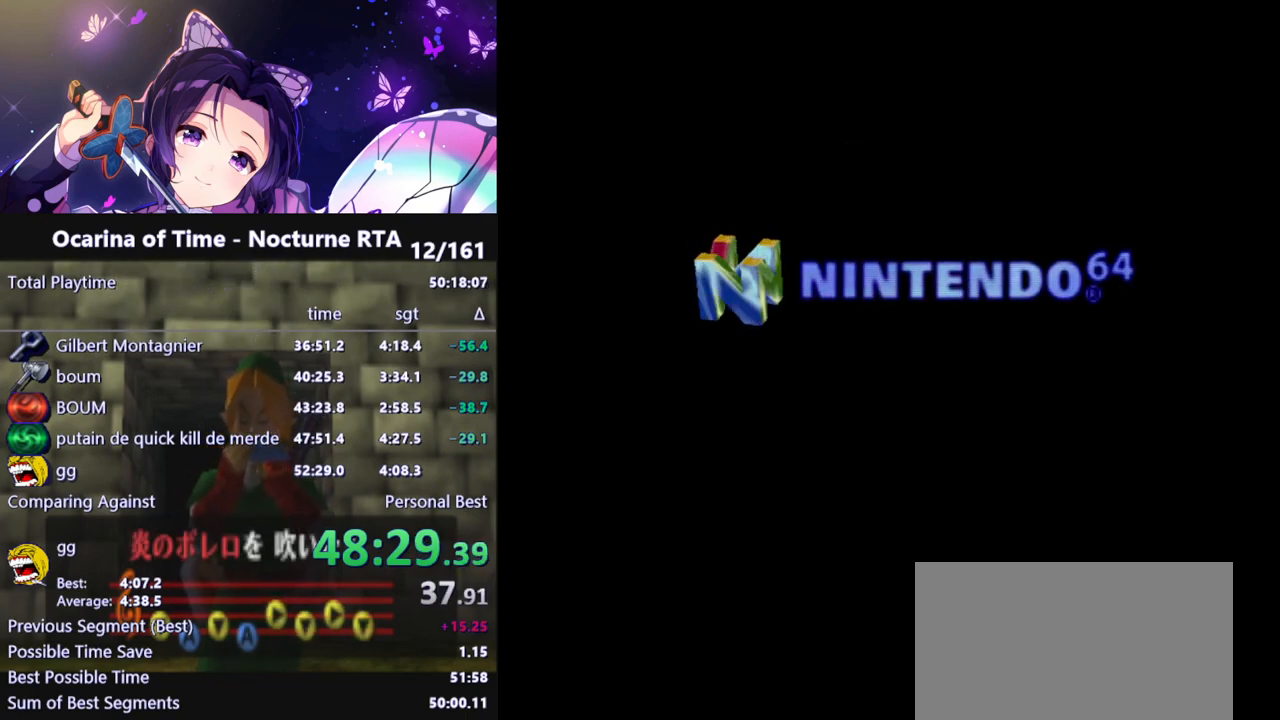
{"buttons": ["A"], "left_stick": "center", "right_stick": "center", "events": [[150, "A", "down"], [183, "A", "up"], [250, "A", "down"], [300, "A", "up"], [367, "A", "down"], [417, "A", "up"], [500, "A", "down"]]}
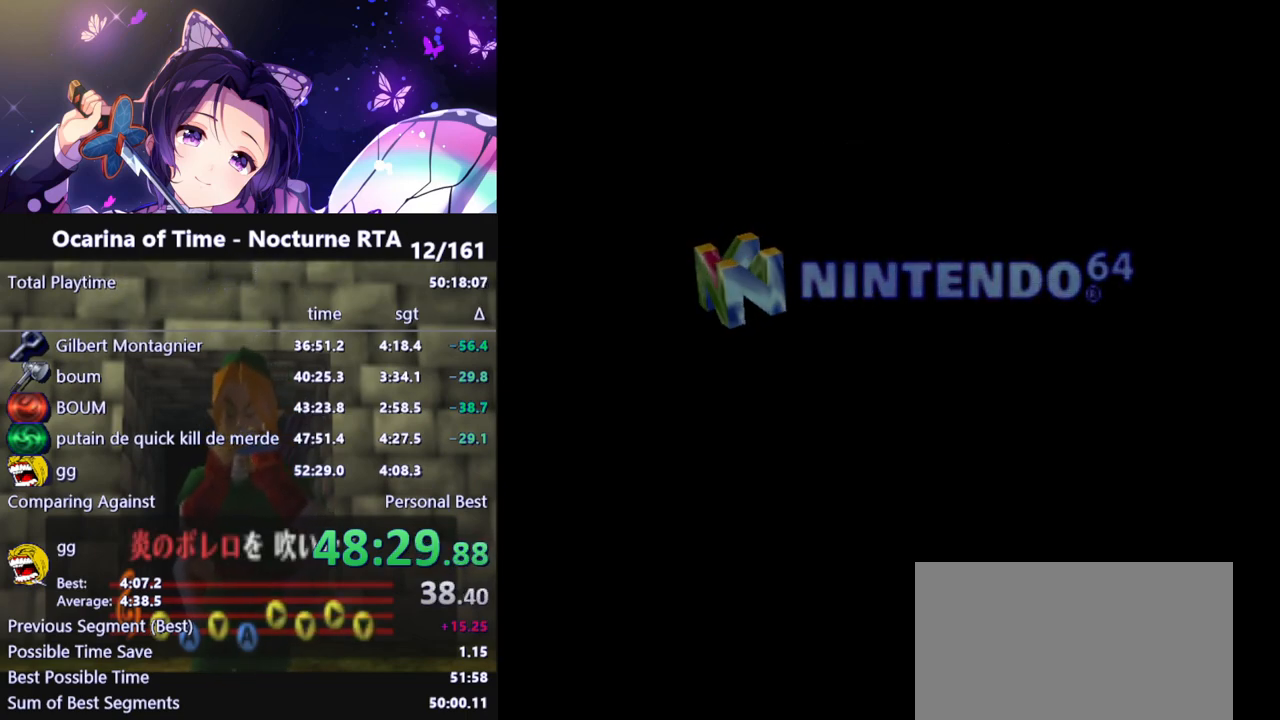
{"buttons": ["A"], "left_stick": "center", "right_stick": "center", "events": [[50, "A", "up"], [100, "A", "down"], [167, "A", "up"], [233, "A", "down"], [283, "A", "up"], [333, "A", "down"], [400, "A", "up"], [467, "A", "down"]]}
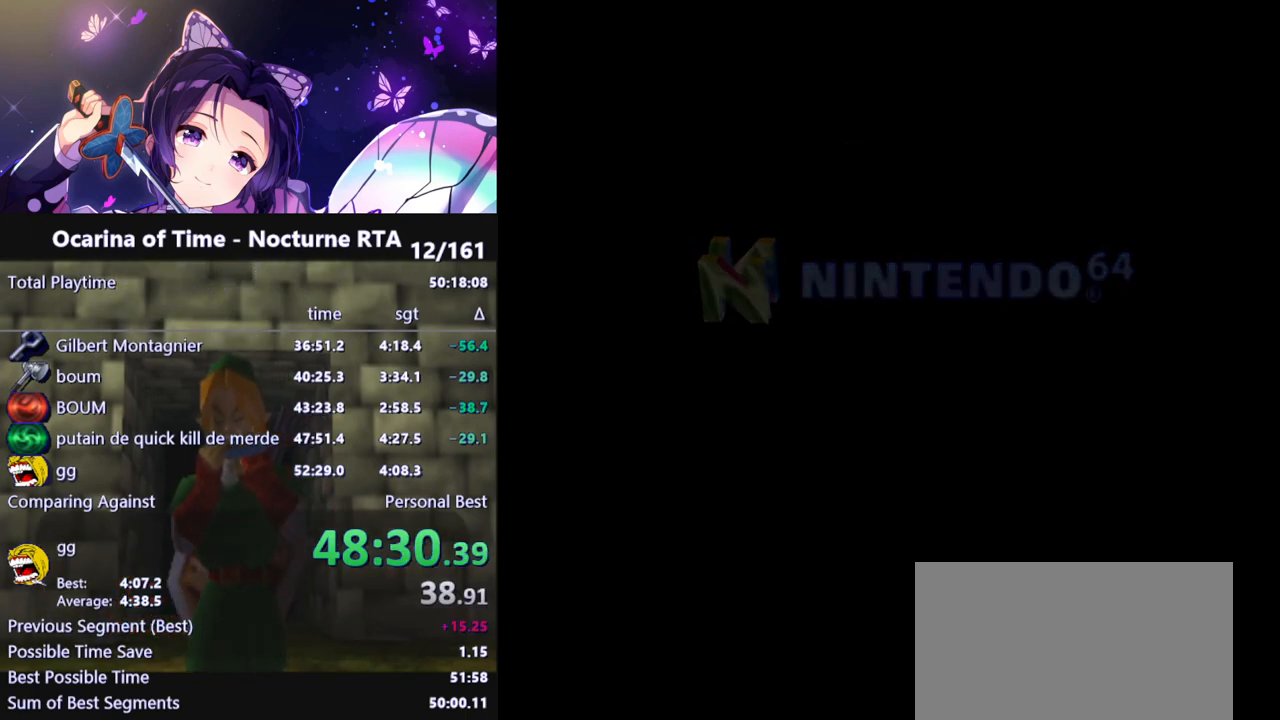
{"buttons": [], "left_stick": "center", "right_stick": "center", "events": [[17, "A", "up"], [67, "A", "down"], [133, "A", "up"], [183, "A", "down"], [233, "A", "up"], [317, "A", "down"], [367, "A", "up"], [433, "A", "down"], [483, "A", "up"]]}
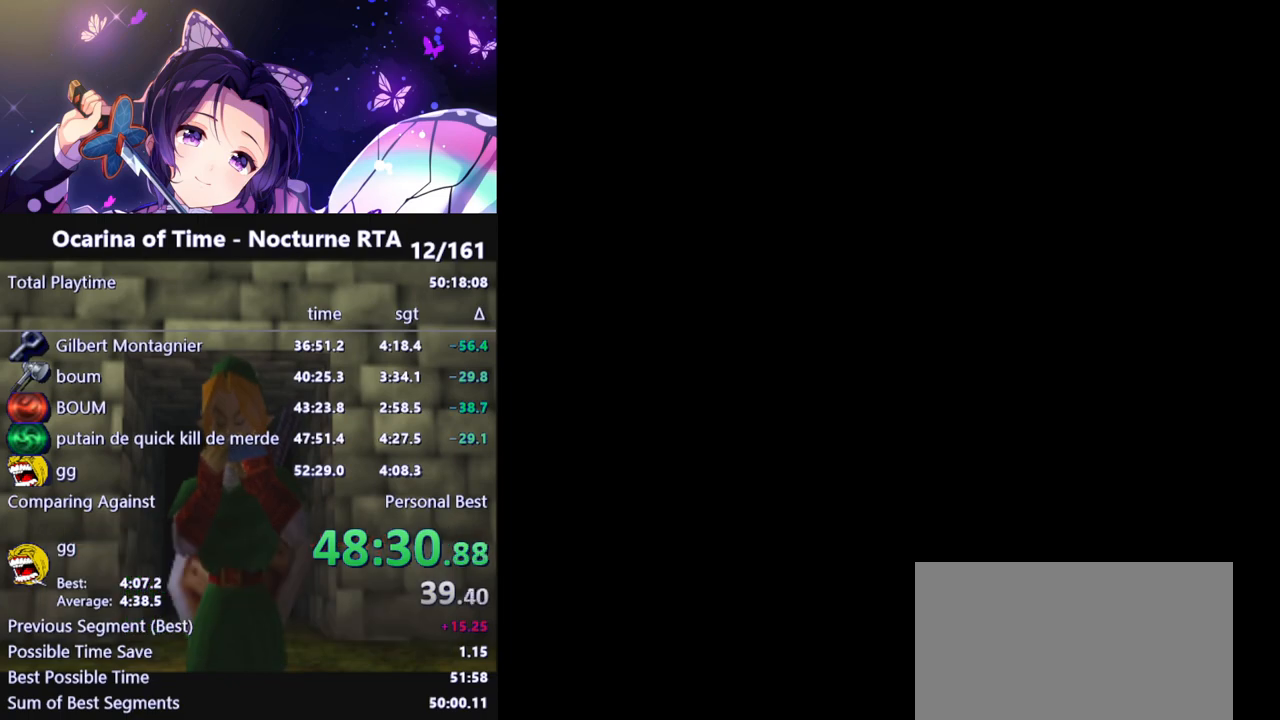
{"buttons": [], "left_stick": "center", "right_stick": "center", "events": []}
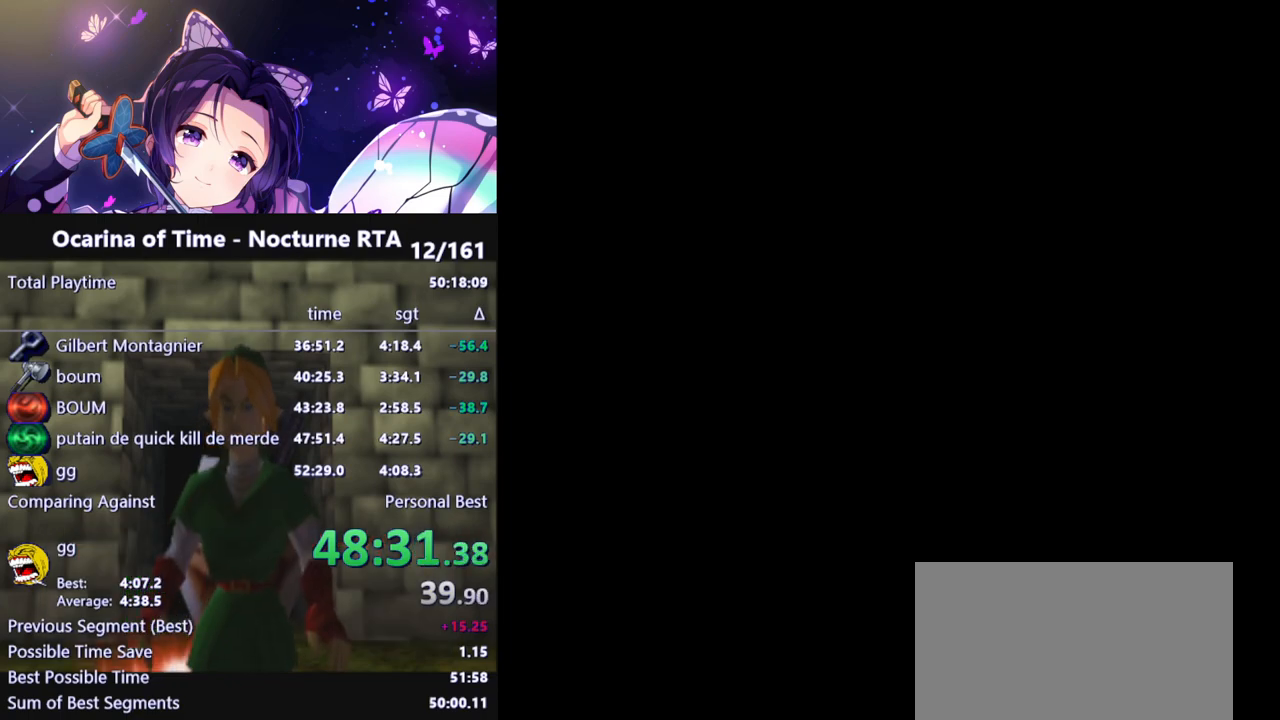
{"buttons": ["A"], "left_stick": "center", "right_stick": "center", "events": [[183, "A", "down"], [250, "A", "up"], [267, "A", "down"], [300, "A", "up"], [350, "A", "down"], [450, "A", "up"], [500, "A", "down"]]}
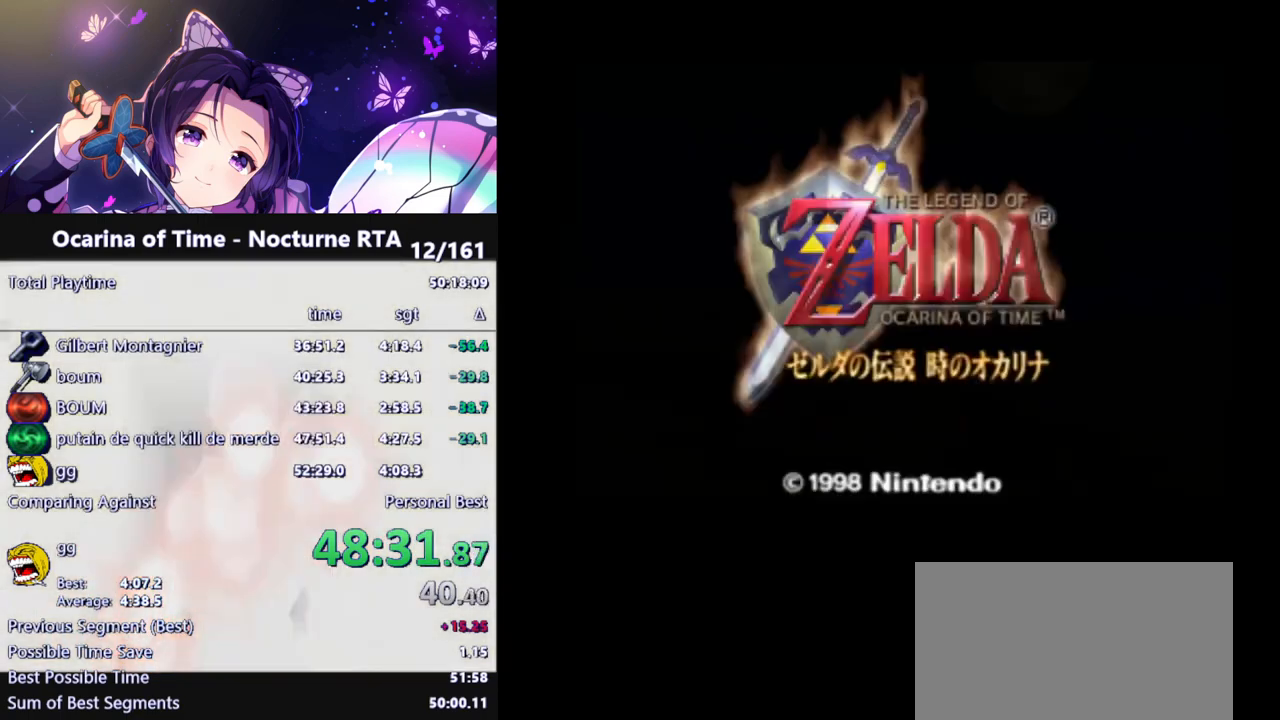
{"buttons": [], "left_stick": "center", "right_stick": "center", "events": [[83, "A", "up"], [183, "A", "down"], [217, "A", "up"], [300, "A", "down"], [367, "A", "up"], [400, "A", "down"], [467, "A", "up"]]}
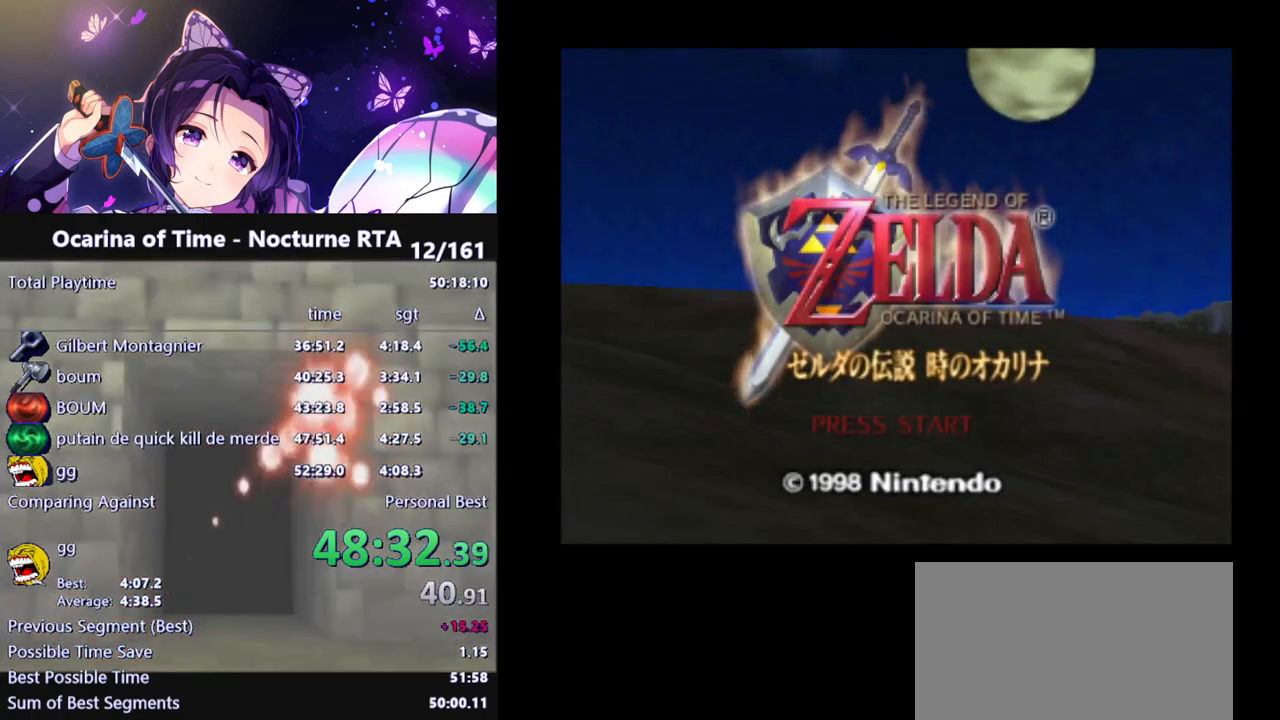
{"buttons": [], "left_stick": "center", "right_stick": "center", "events": [[17, "A", "down"], [67, "A", "up"], [150, "A", "down"], [167, "A", "up"], [250, "A", "down"], [283, "A", "up"], [367, "A", "down"], [383, "A", "up"]]}